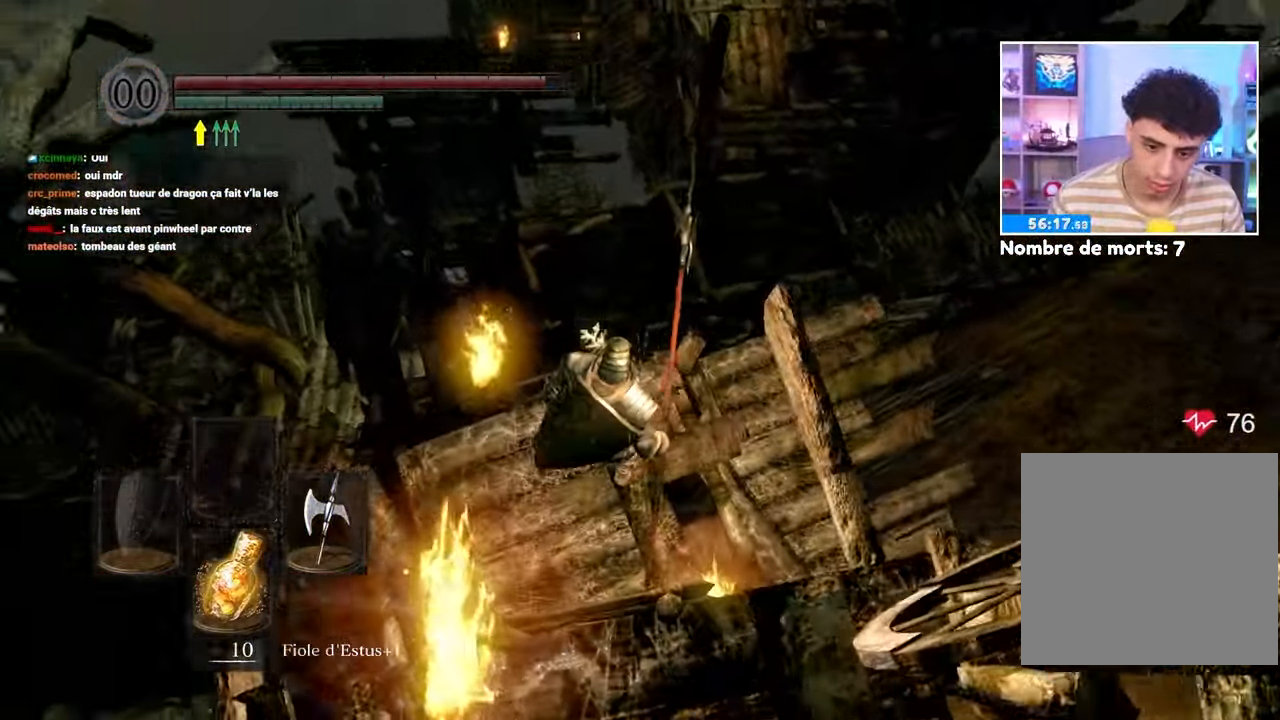
Gameplay with a controller (Xbox layout); each line is a JSON object with the inputs held at the frame after it (dt_ms = milliseconds from this image to that frame). "button_events" lists button changes between this image and that frame as [ms after this image, input, new state], when the widget could be followed in between (sticks are given only as held states). Not read: L3 R3.
{"dt_ms": 500, "buttons": [], "left_stick": "up-right", "right_stick": "up-right", "button_events": []}
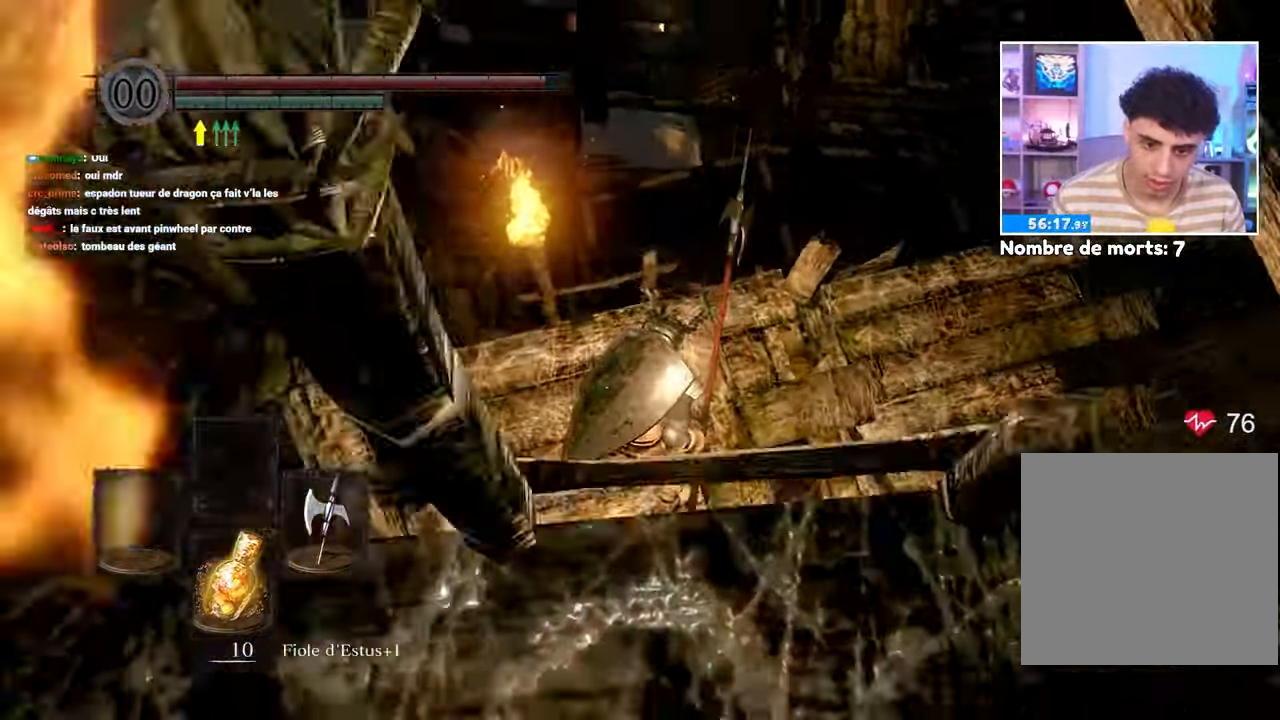
{"dt_ms": 1000, "buttons": ["B"], "left_stick": "up", "right_stick": "center"}
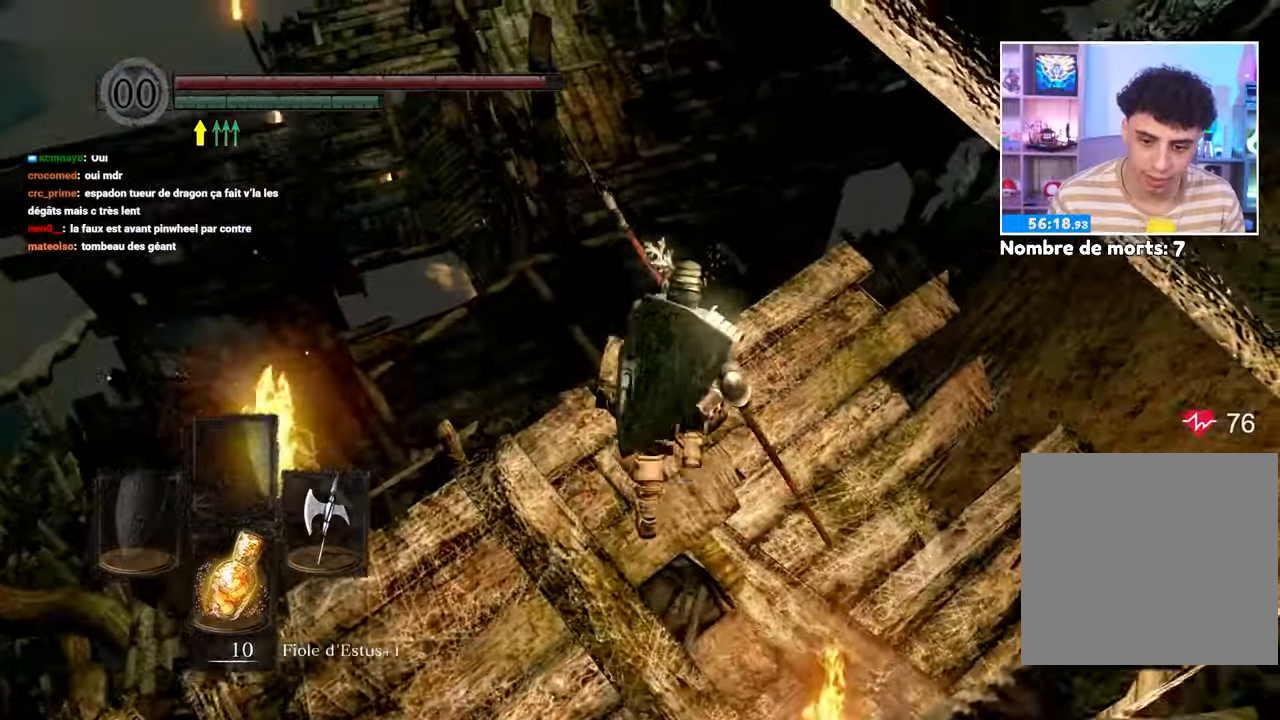
{"dt_ms": 1000, "buttons": [], "left_stick": "center", "right_stick": "up"}
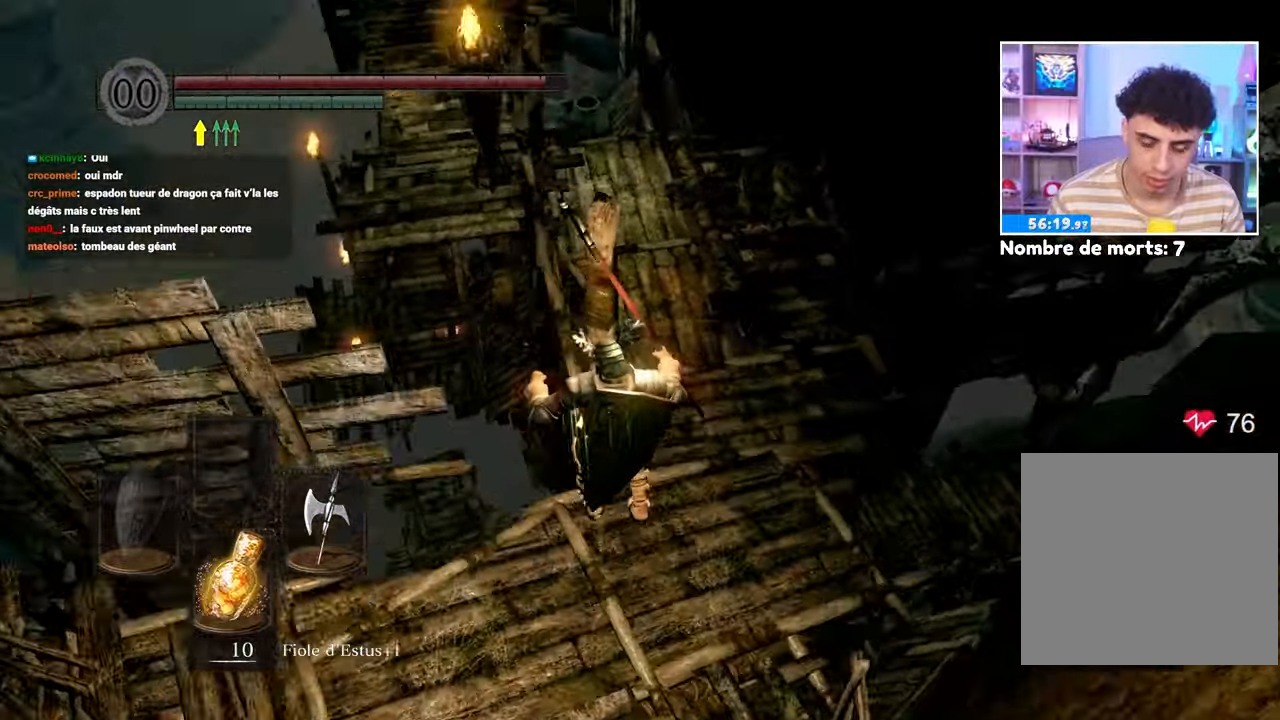
{"dt_ms": 1000, "buttons": [], "left_stick": "up-right", "right_stick": "center"}
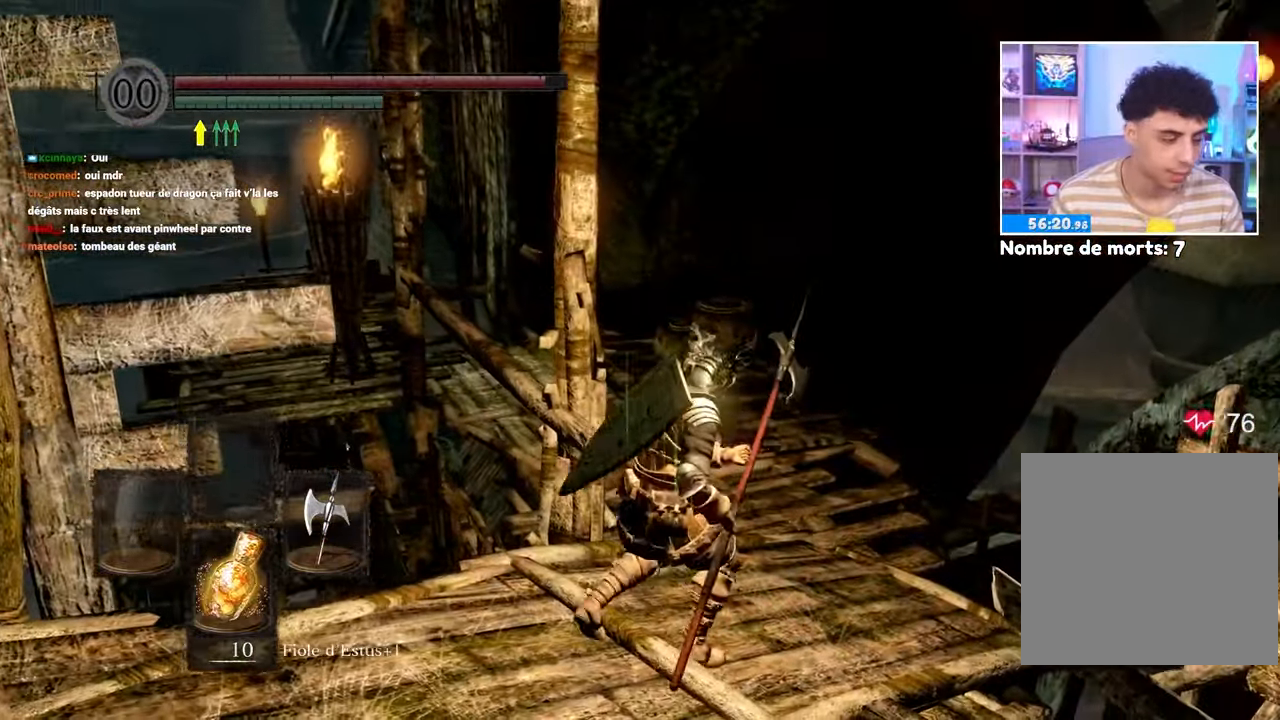
{"dt_ms": 1000, "buttons": ["B"], "left_stick": "up", "right_stick": "center"}
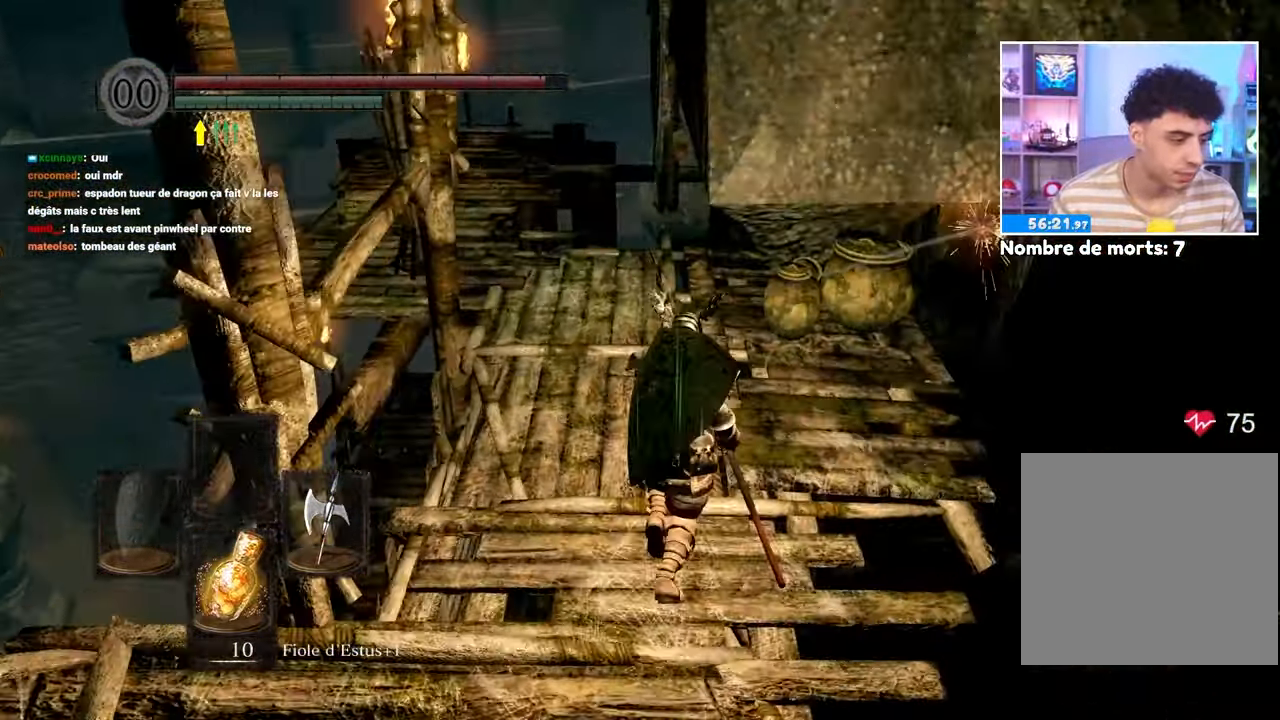
{"dt_ms": 500, "buttons": [], "left_stick": "up", "right_stick": "center", "button_events": [[483, "B", "up"]]}
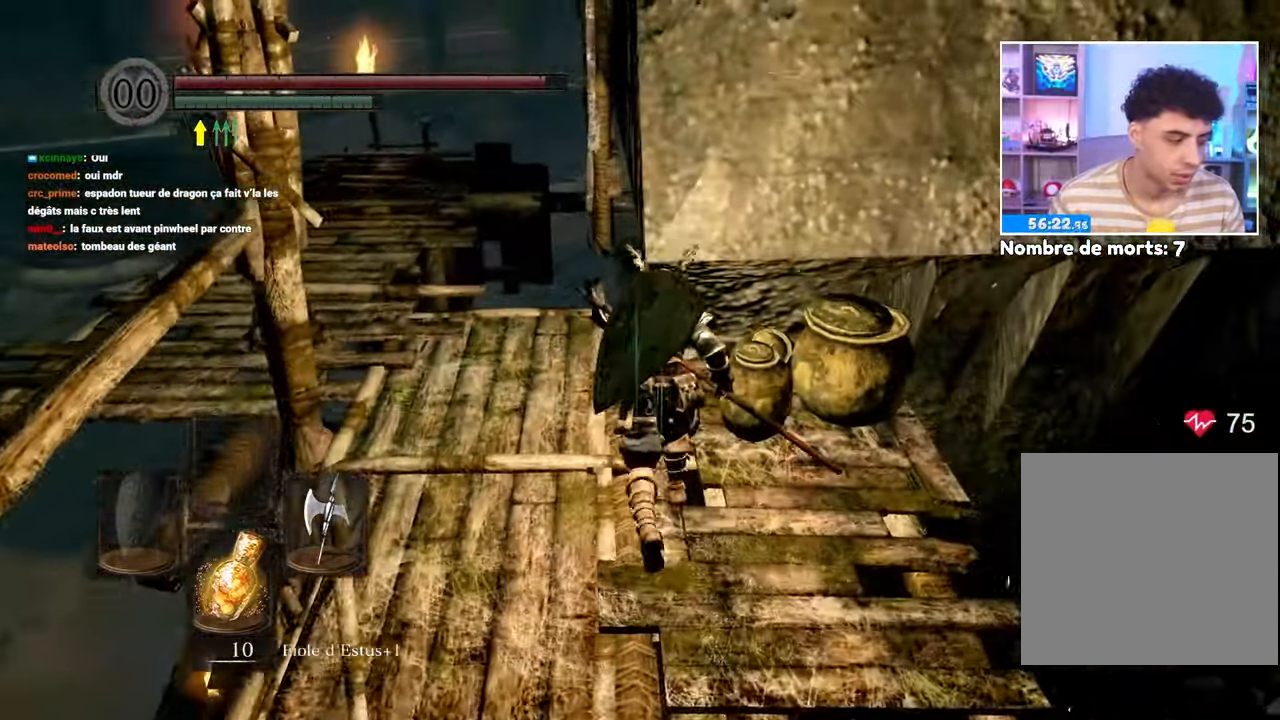
{"dt_ms": 500, "buttons": ["B"], "left_stick": "up", "right_stick": "center", "button_events": [[467, "B", "down"]]}